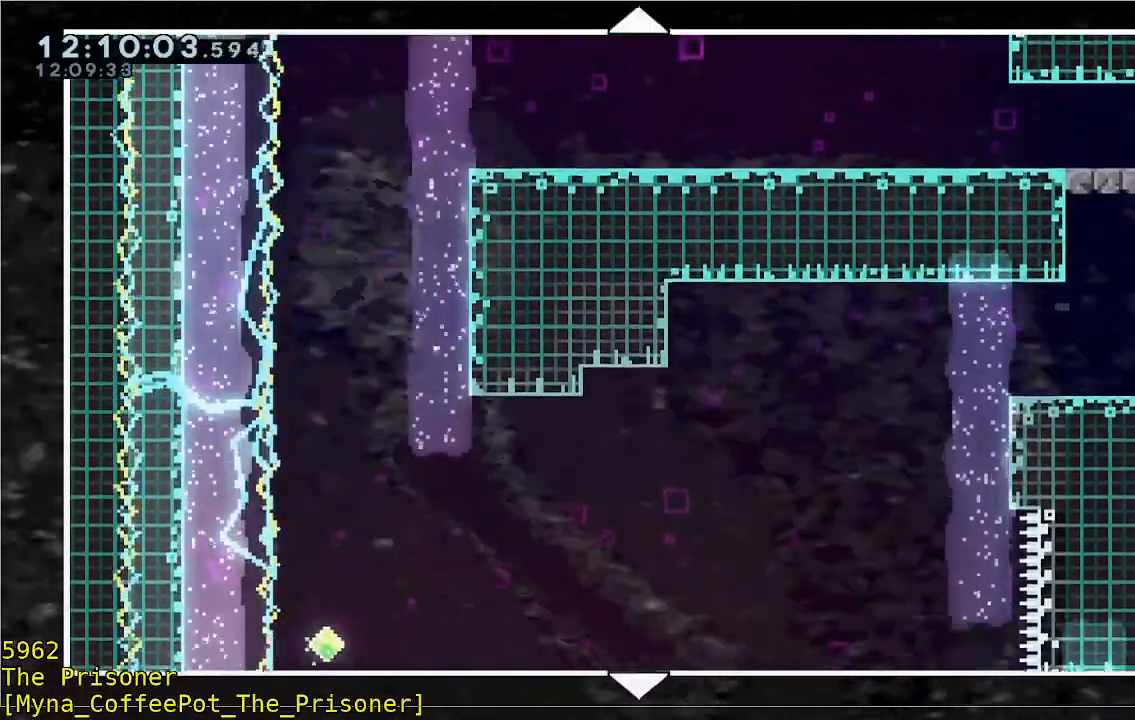
Gameplay with a controller (Xbox layout); each line is a JSON object with the inputs held at the frame after it (dt_ms = milliseconds from this image to that frame). "events" lists button and stick changes between this image and that frame as [ms after this image, input, new state], when the widget could be followed in between. Not read: DPAD_DOWN DPAD_LEFT DPAD_RIGHT R3 right_stick.
{"dt_ms": 500, "buttons": [], "left_stick": "down", "events": []}
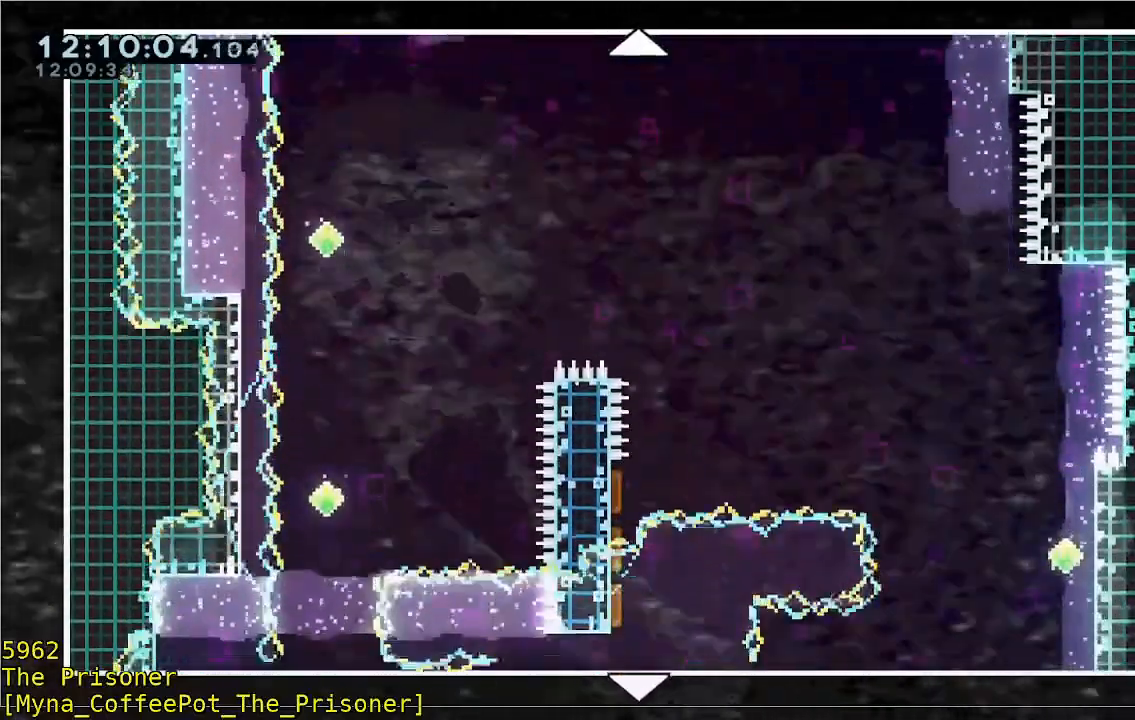
{"dt_ms": 500, "buttons": [], "left_stick": "down", "events": []}
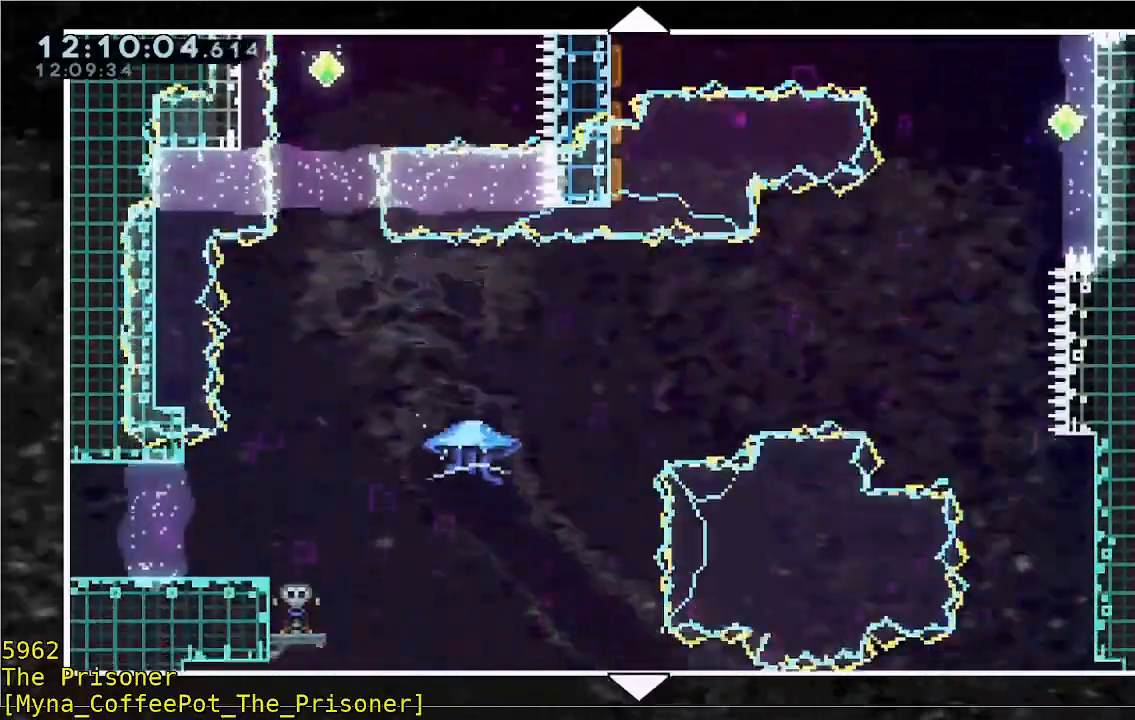
{"dt_ms": 500, "buttons": [], "left_stick": "center", "events": [[100, "left_stick", "center"], [233, "B", "down"], [400, "B", "up"]]}
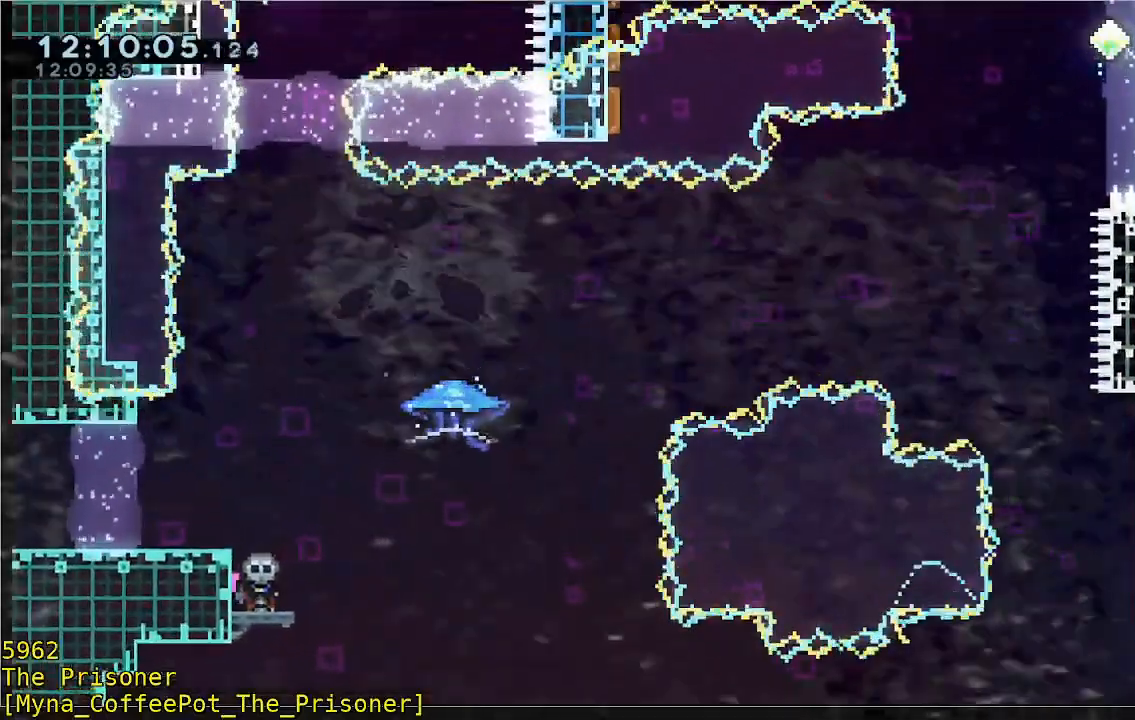
{"dt_ms": 500, "buttons": [], "left_stick": "center", "events": [[167, "A", "down"], [200, "R2", "down"], [200, "left_stick", "left"], [333, "A", "up"], [333, "R2", "up"], [467, "left_stick", "center"]]}
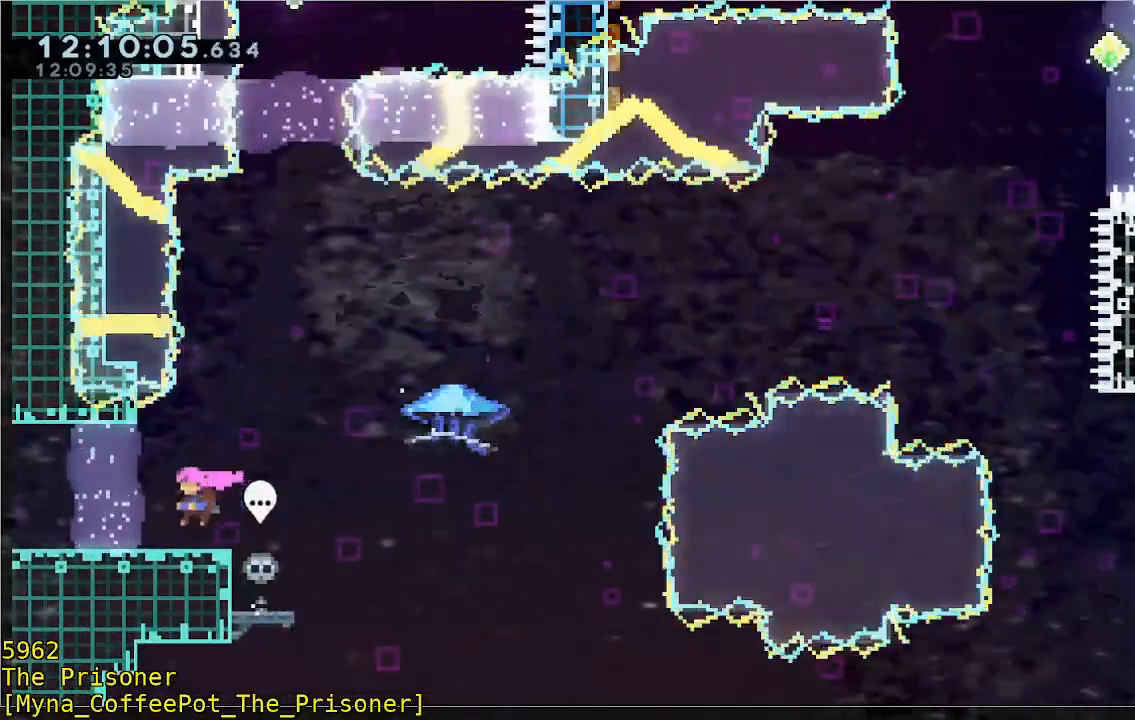
{"dt_ms": 500, "buttons": [], "left_stick": "center", "events": [[267, "left_stick", "right"], [467, "left_stick", "center"]]}
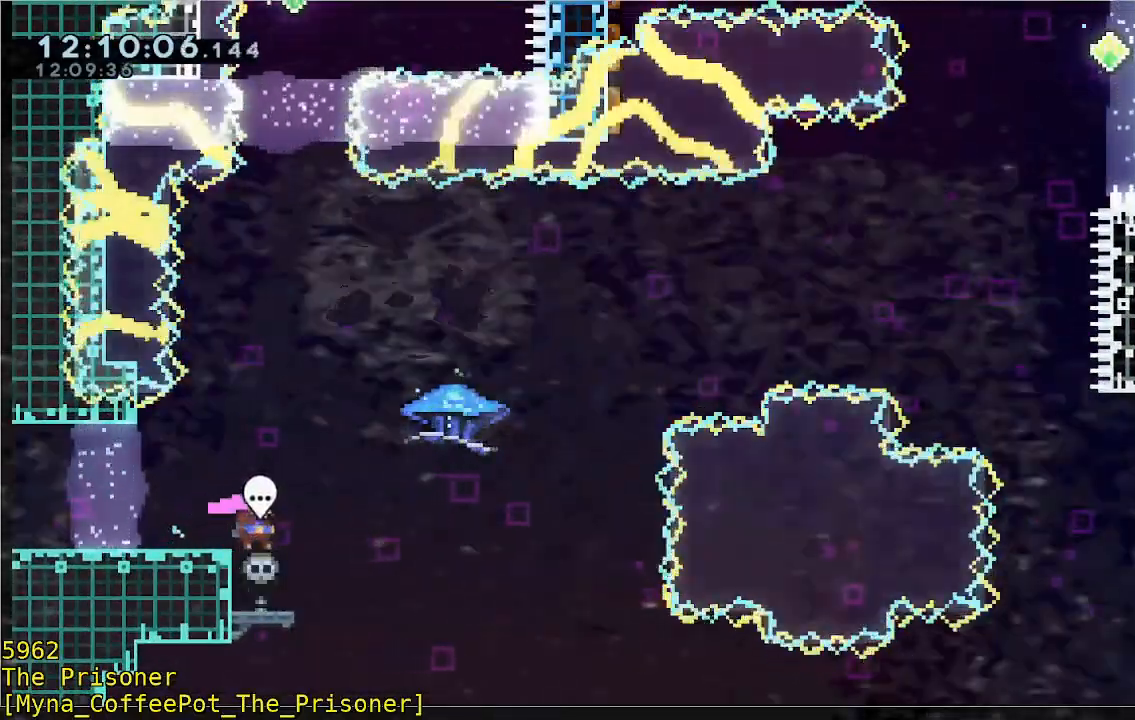
{"dt_ms": 500, "buttons": [], "left_stick": "center", "events": []}
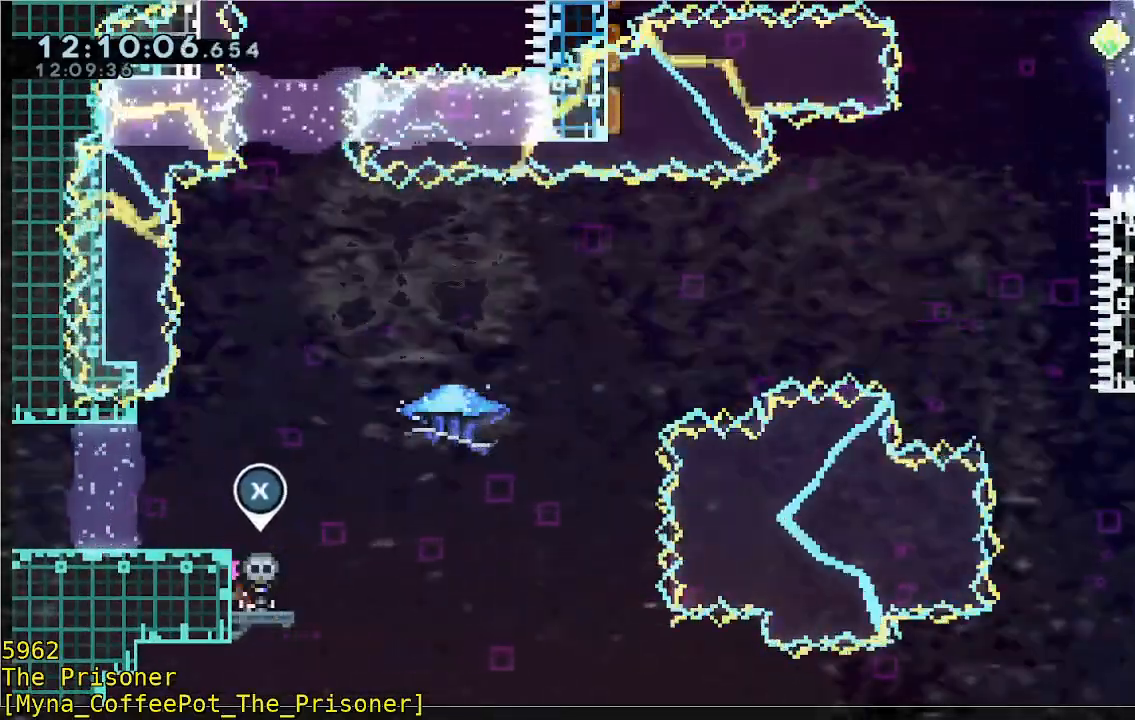
{"dt_ms": 500, "buttons": ["A"], "left_stick": "left", "events": [[500, "A", "down"], [500, "left_stick", "left"]]}
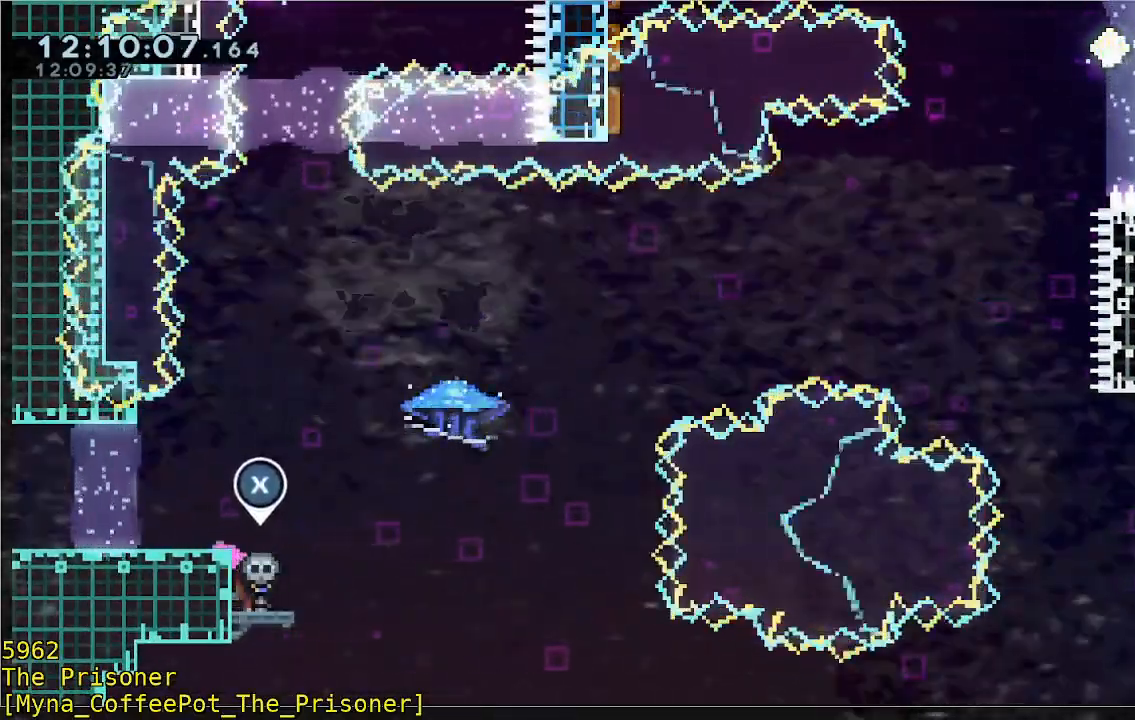
{"dt_ms": 500, "buttons": [], "left_stick": "center", "events": [[133, "A", "up"], [400, "left_stick", "center"]]}
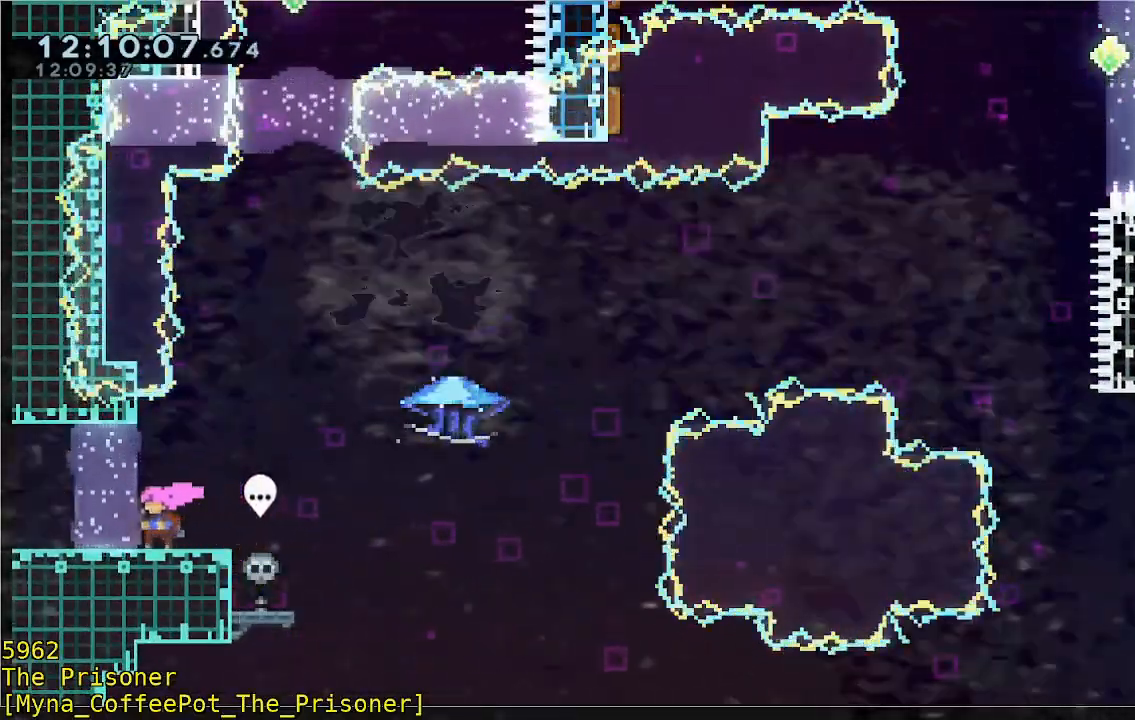
{"dt_ms": 500, "buttons": [], "left_stick": "center", "events": [[33, "left_stick", "left"], [167, "left_stick", "center"]]}
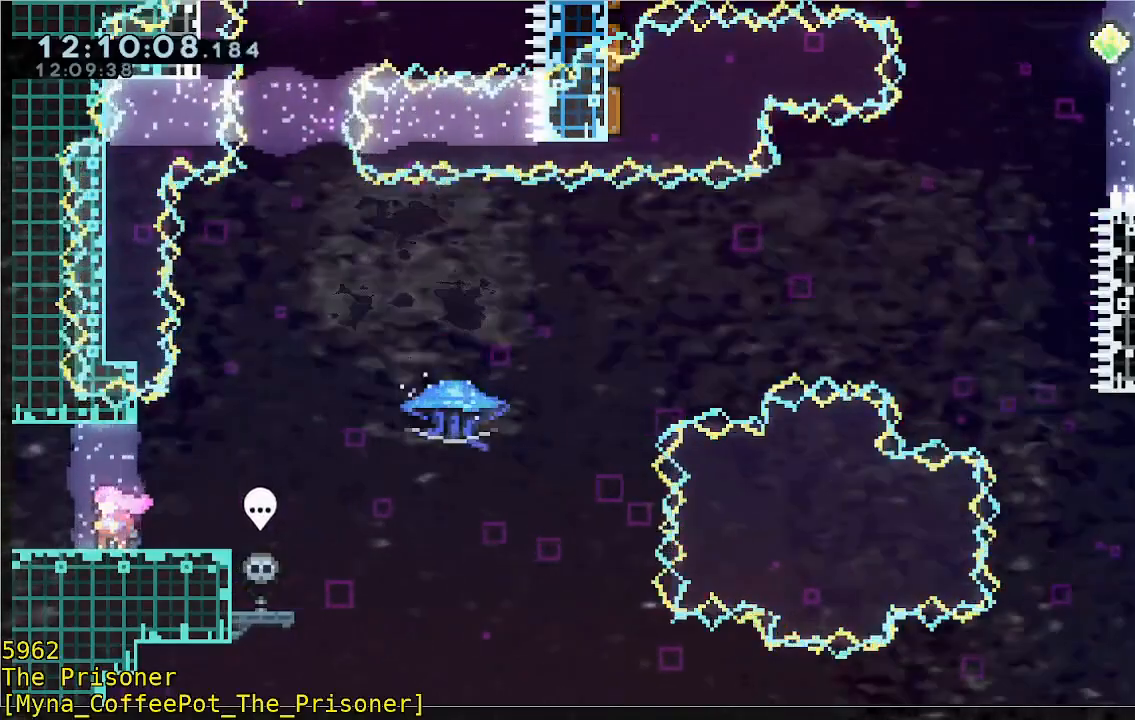
{"dt_ms": 500, "buttons": ["B", "Y", "R2"], "left_stick": "right", "events": [[33, "left_stick", "right"], [67, "B", "down"], [233, "R2", "down"], [267, "Y", "down"]]}
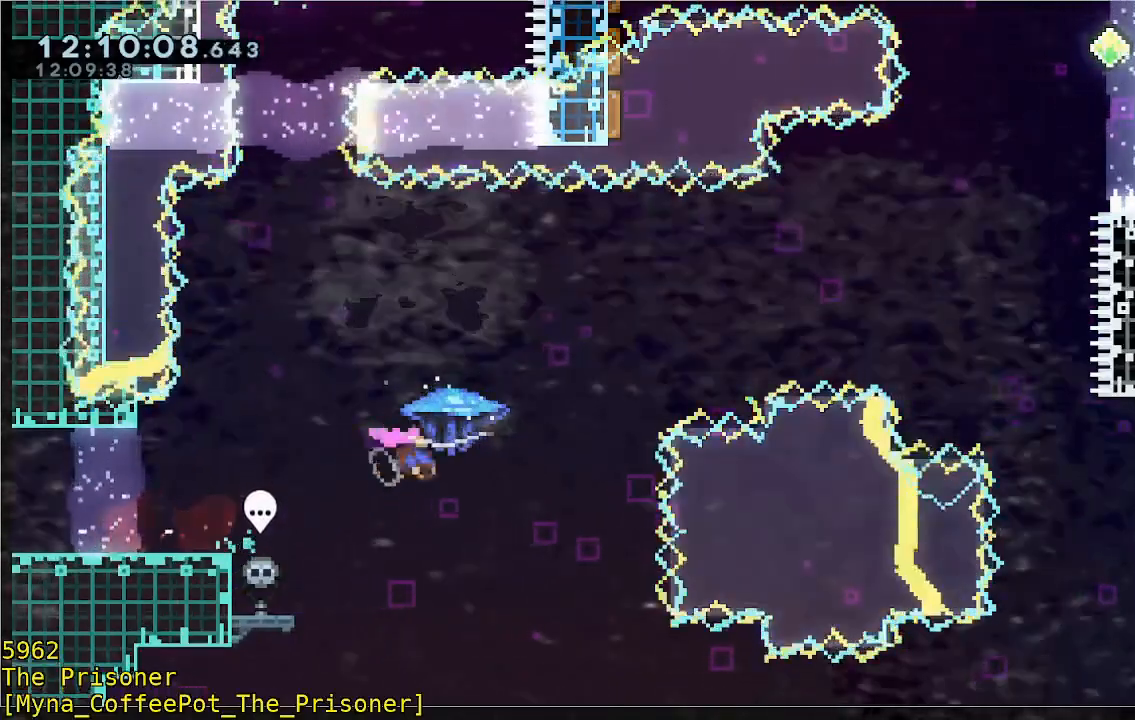
{"dt_ms": 500, "buttons": ["B", "Y", "R2"], "left_stick": "right", "events": []}
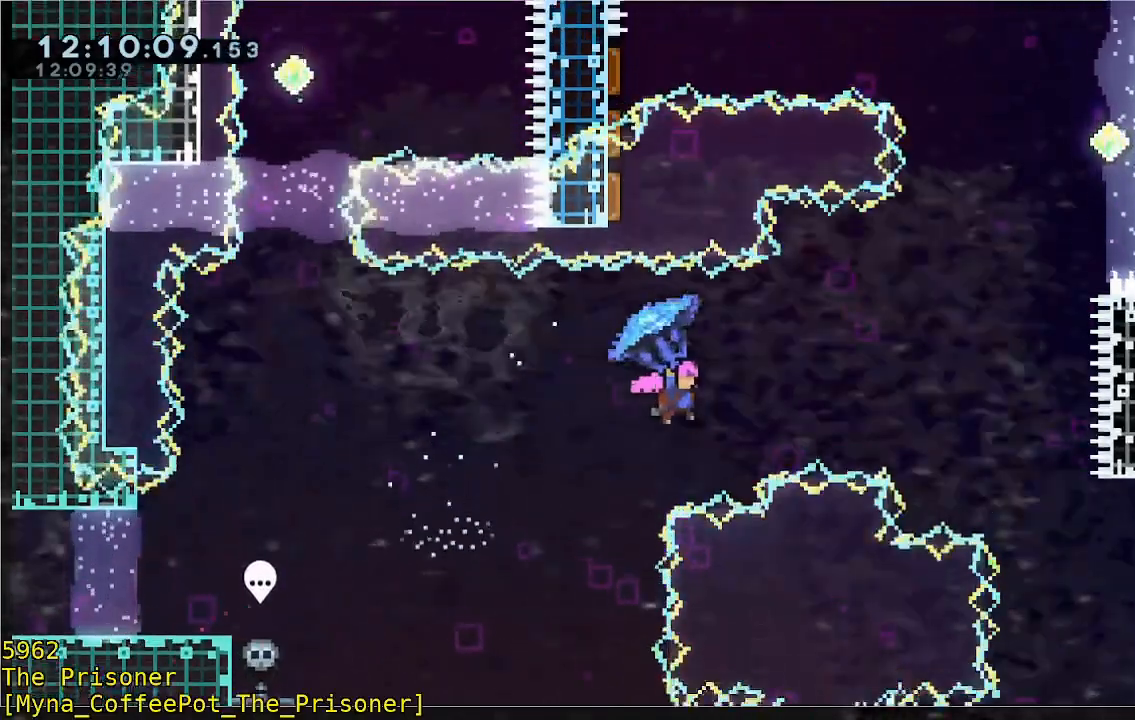
{"dt_ms": 500, "buttons": ["B", "Y", "R2"], "left_stick": "right", "events": []}
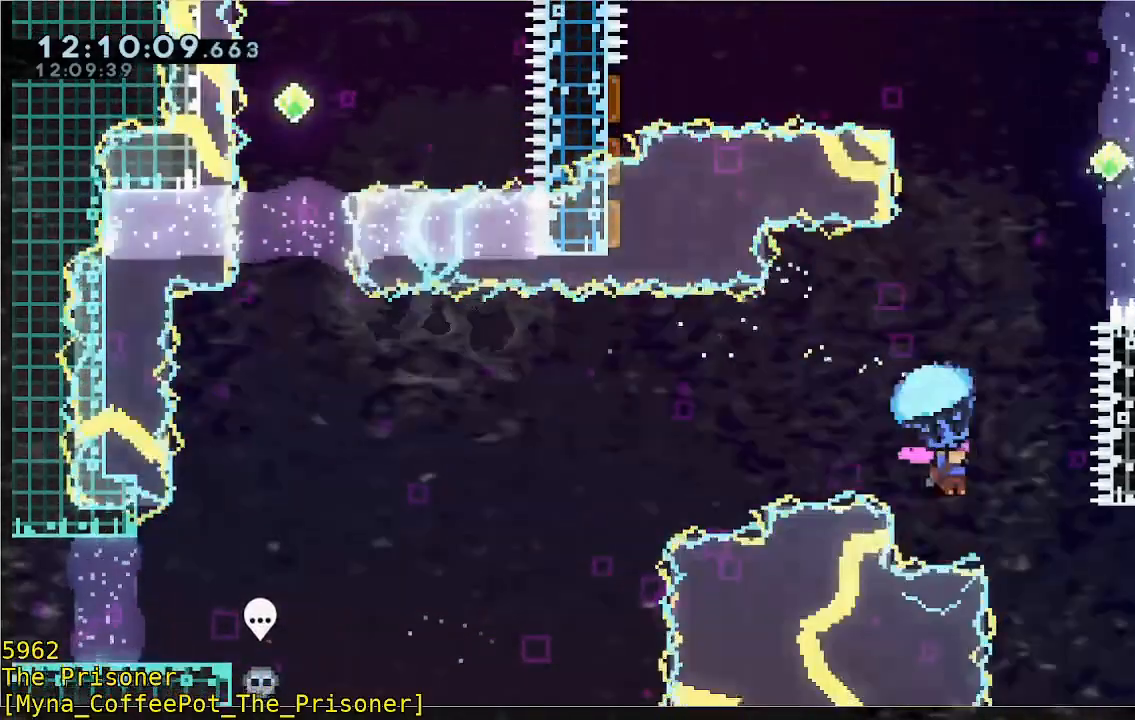
{"dt_ms": 500, "buttons": ["B", "R2"], "left_stick": "up", "events": [[200, "B", "up"], [200, "Y", "up"], [233, "R2", "up"], [233, "left_stick", "up"], [333, "B", "down"], [500, "R2", "down"]]}
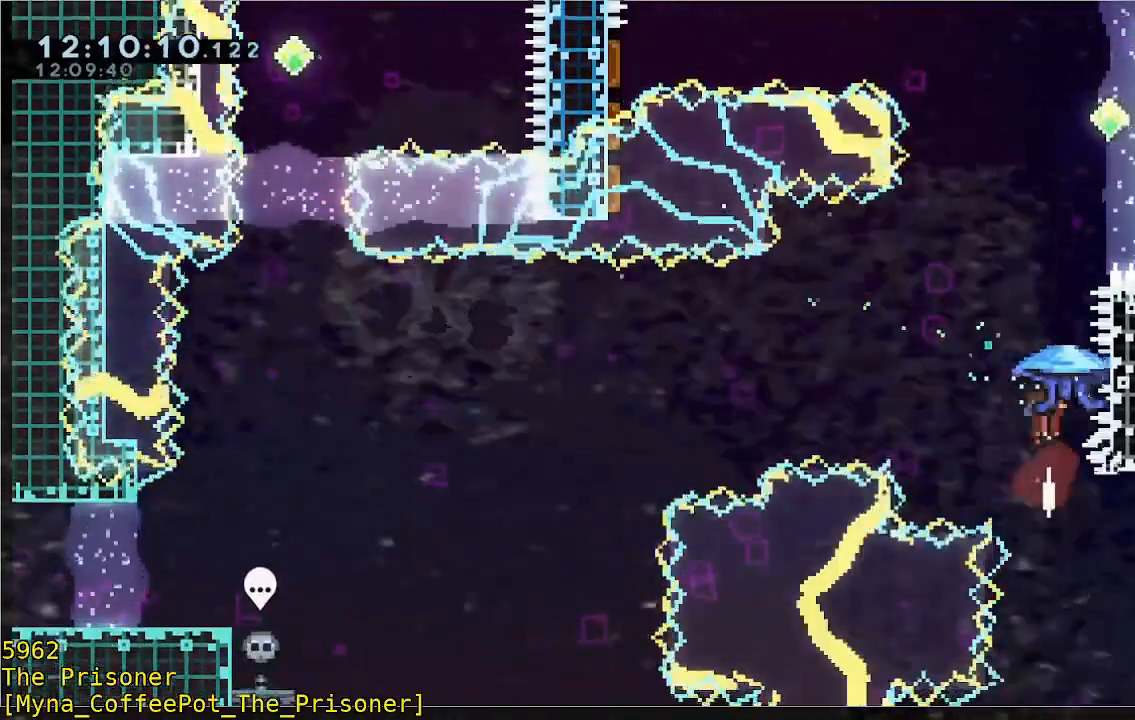
{"dt_ms": 500, "buttons": ["B", "R2"], "left_stick": "up", "events": []}
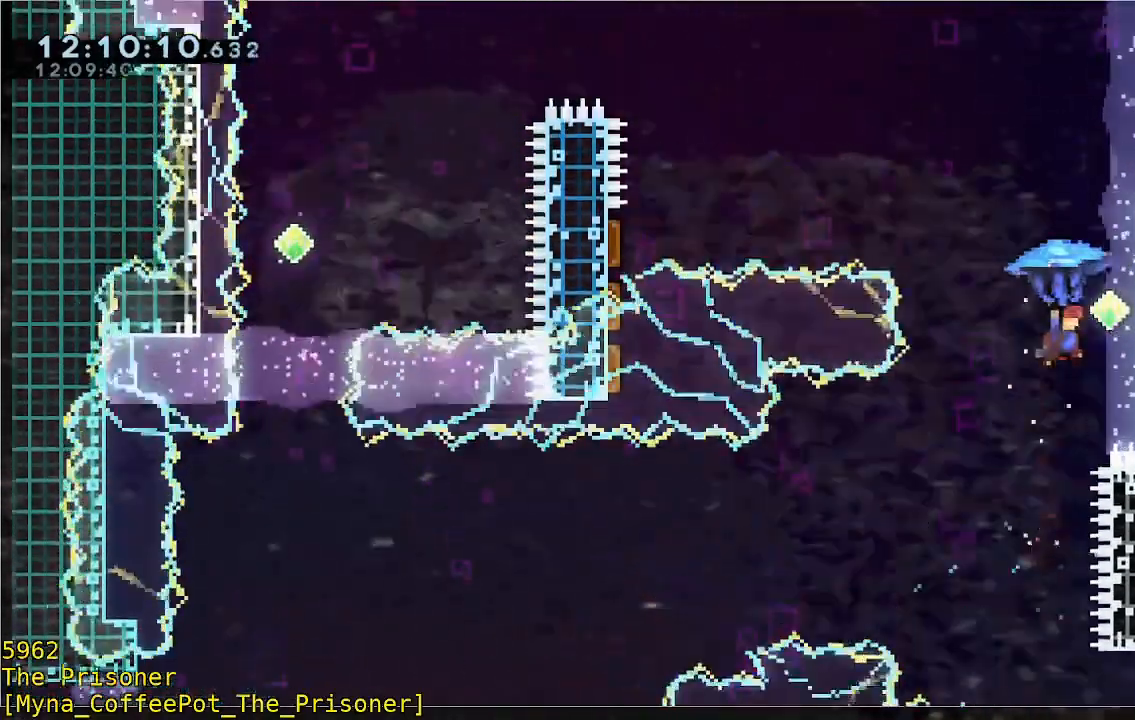
{"dt_ms": 500, "buttons": ["B", "R2"], "left_stick": "center", "events": [[117, "left_stick", "up-left"], [467, "left_stick", "center"]]}
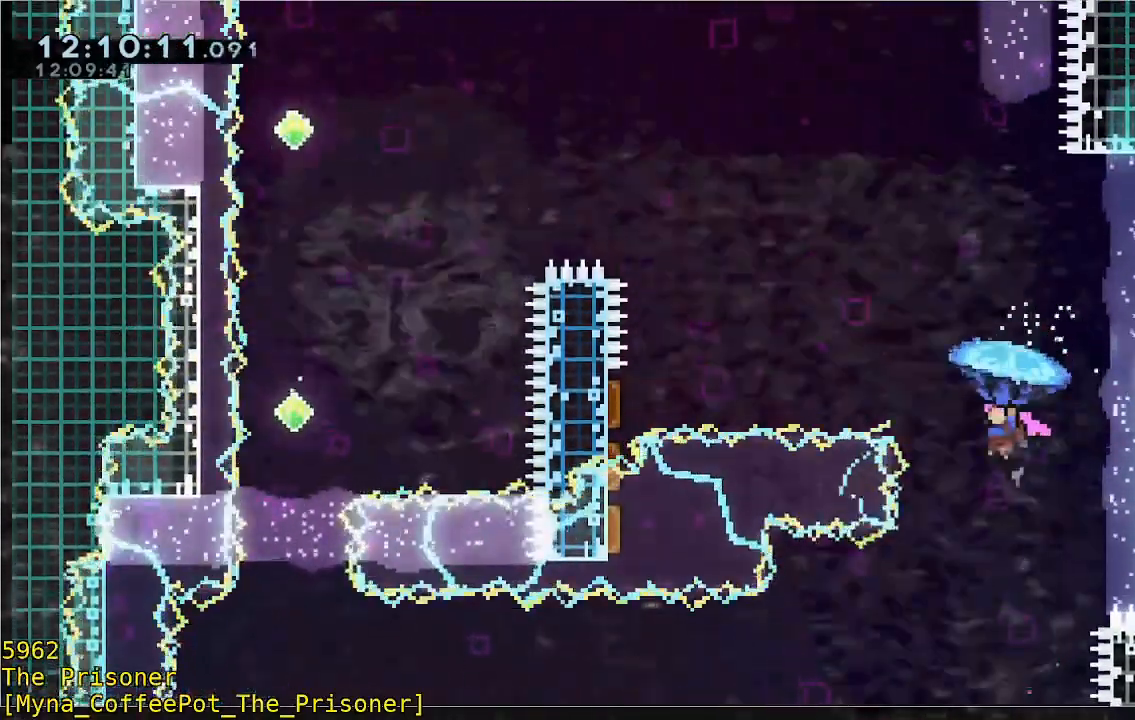
{"dt_ms": 500, "buttons": ["B", "R2", "L3"], "left_stick": "up-left"}
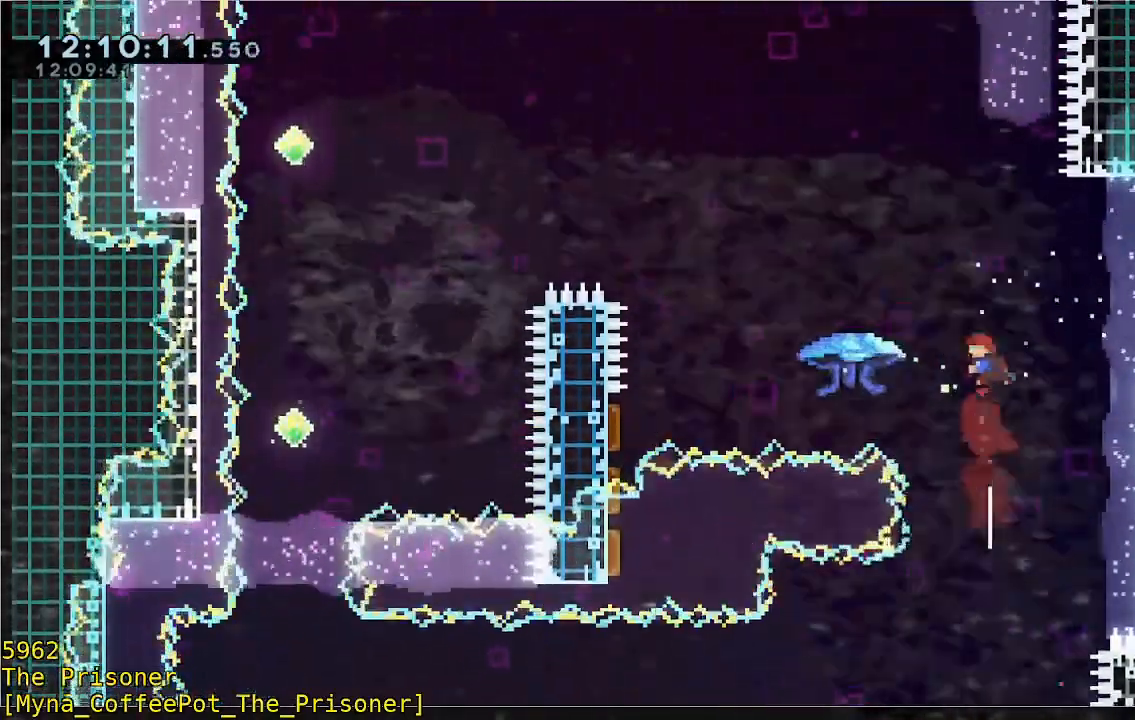
{"dt_ms": 500, "buttons": ["B", "R2", "L3"], "left_stick": "left", "events": [[33, "left_stick", "left"], [200, "B", "up"], [200, "R2", "up"], [300, "R2", "down"], [333, "B", "down"]]}
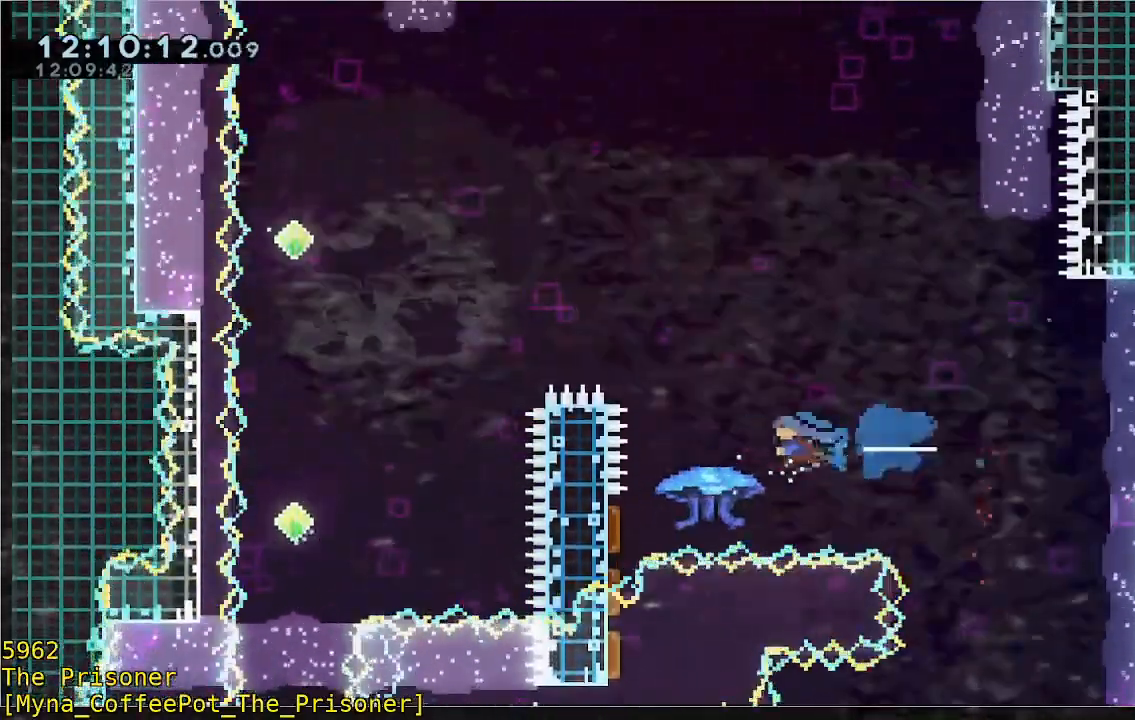
{"dt_ms": 1000, "buttons": ["R2"], "left_stick": "left"}
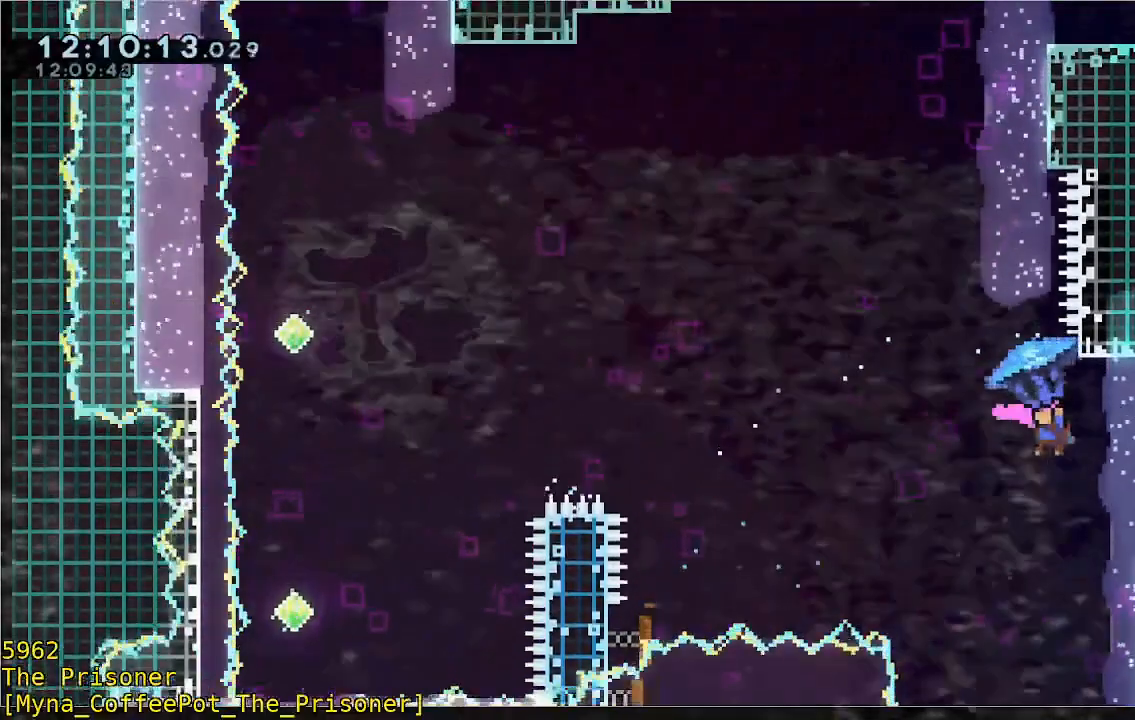
{"dt_ms": 500, "buttons": ["R2"], "left_stick": "left", "events": []}
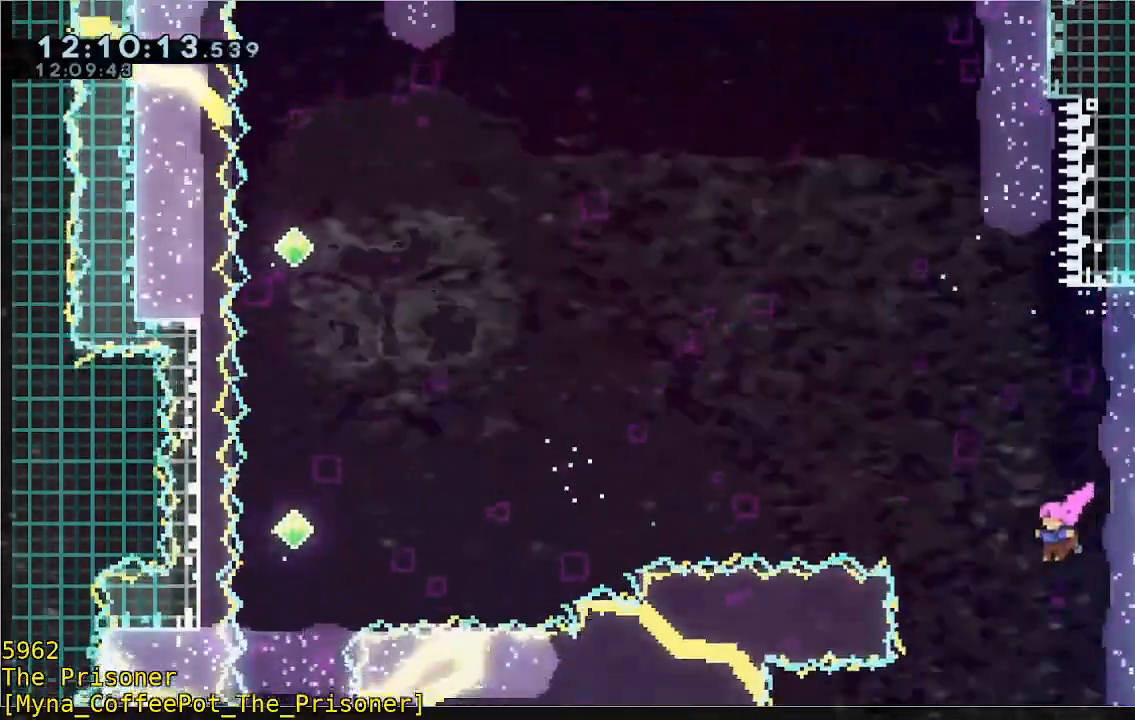
{"dt_ms": 500, "buttons": [], "left_stick": "right", "events": [[67, "left_stick", "center"], [133, "R2", "up"], [333, "left_stick", "right"]]}
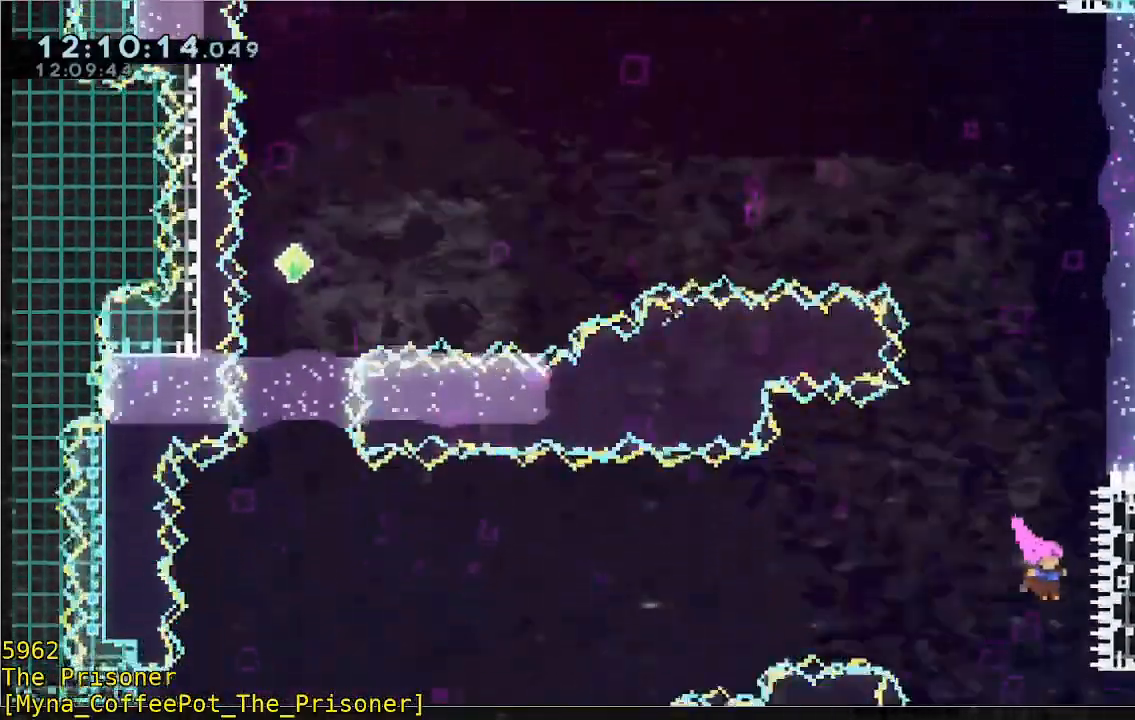
{"dt_ms": 500, "buttons": ["A"], "left_stick": "center", "events": [[333, "A", "down"], [433, "A", "up"], [433, "left_stick", "center"], [500, "A", "down"]]}
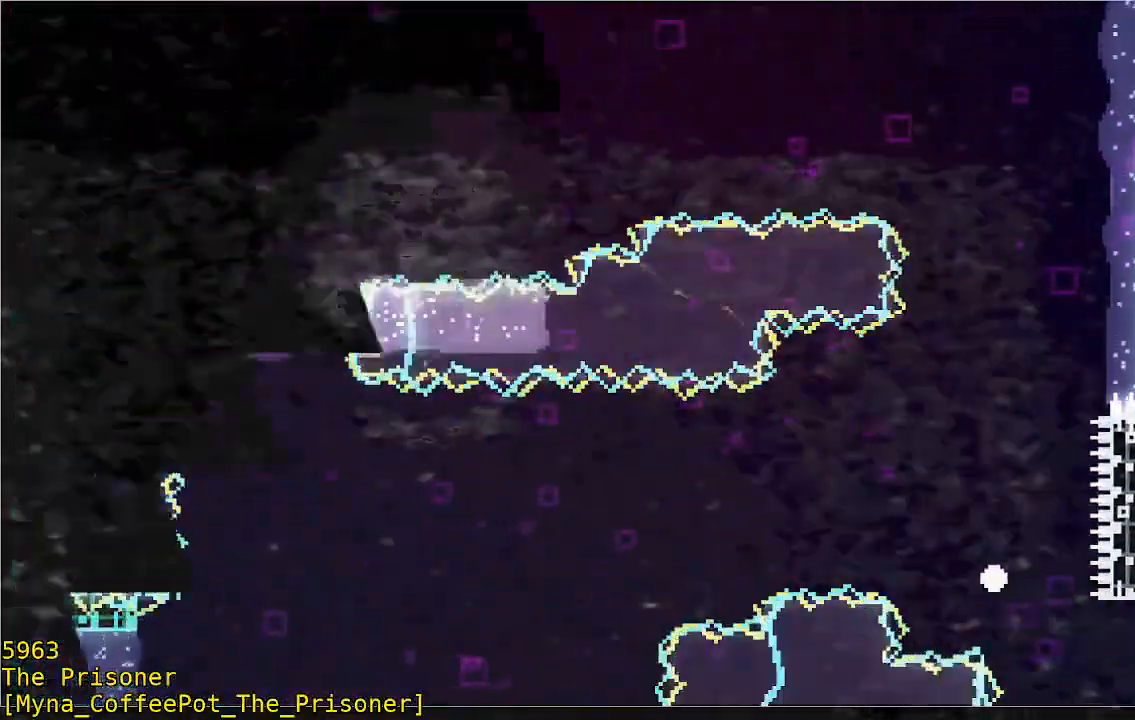
{"dt_ms": 500, "buttons": [], "left_stick": "center", "events": [[133, "A", "up"]]}
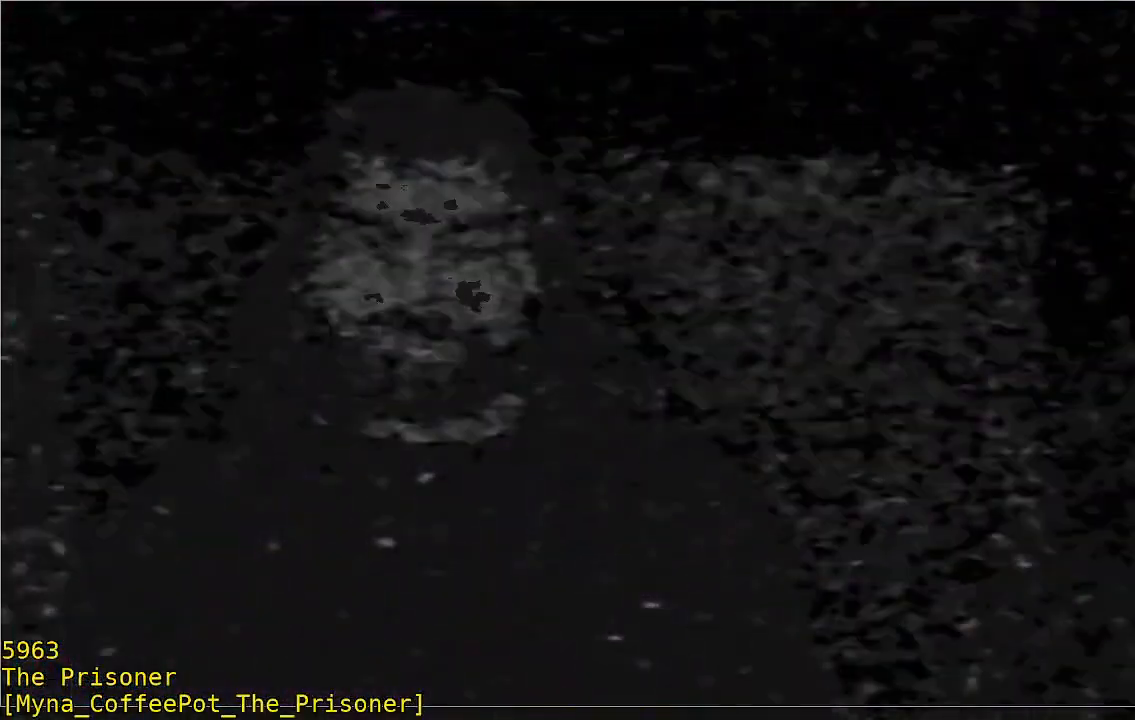
{"dt_ms": 500, "buttons": ["R2"], "left_stick": "center", "events": [[67, "R2", "down"], [300, "R2", "up"], [350, "R2", "down"]]}
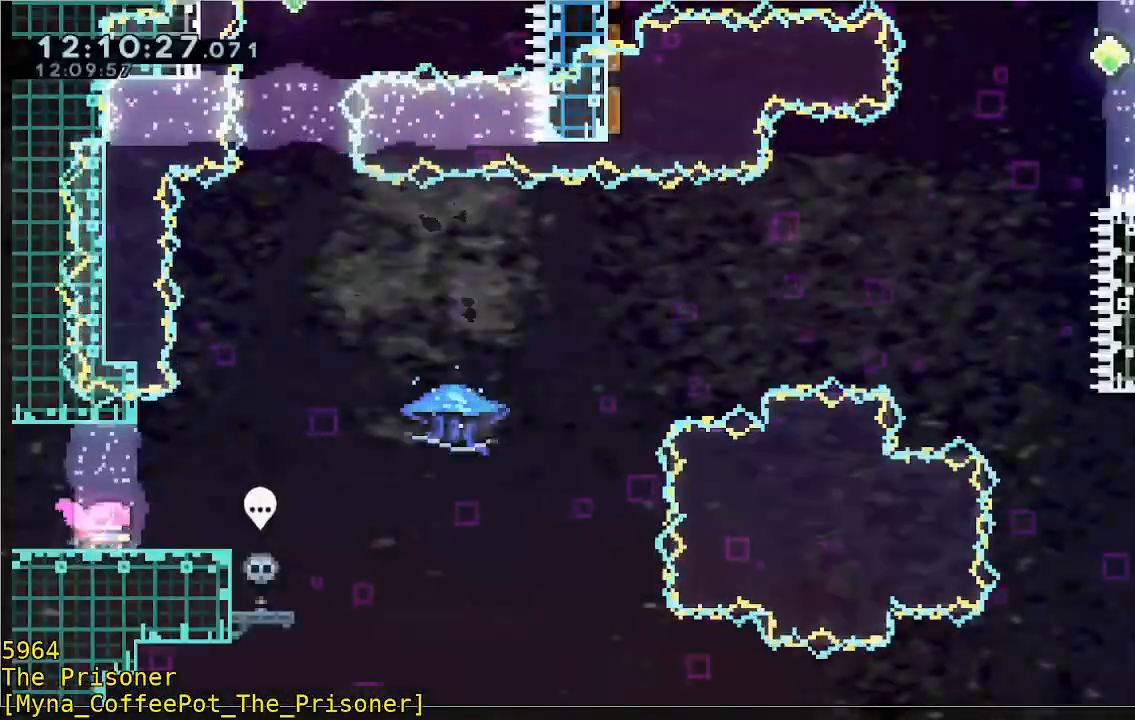
{"dt_ms": 500, "buttons": ["B", "R2"], "left_stick": "right", "events": [[417, "B", "down"], [417, "left_stick", "right"]]}
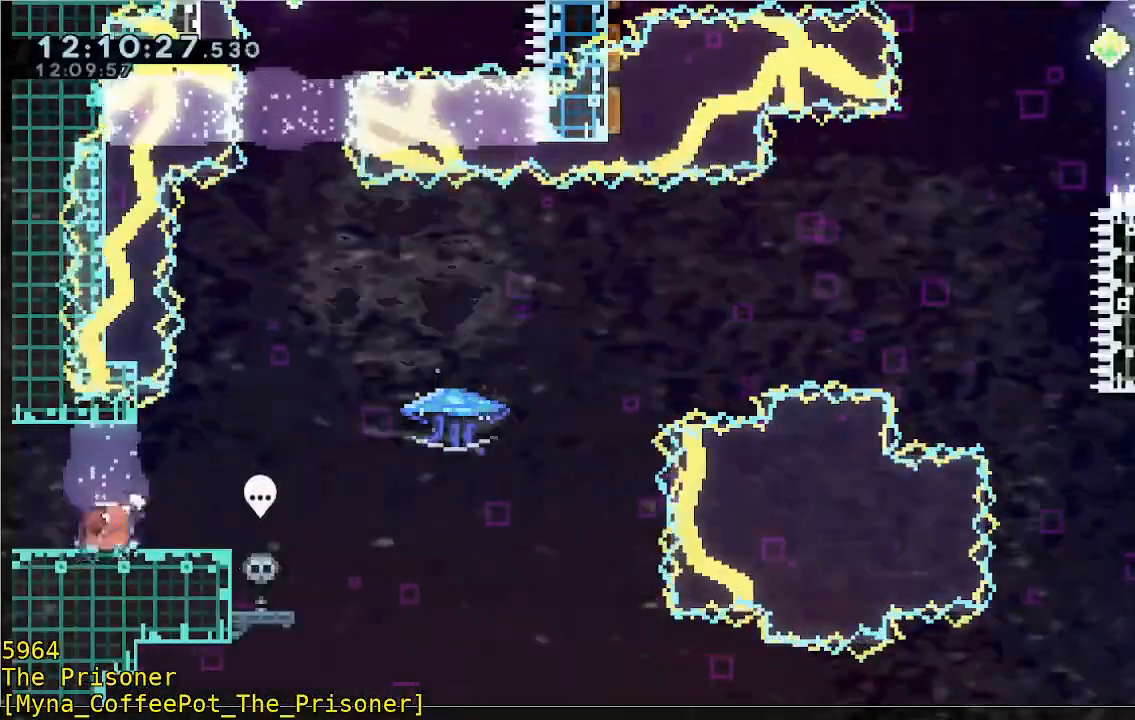
{"dt_ms": 500, "buttons": ["B", "Y", "R2"], "left_stick": "right", "events": [[150, "Y", "down"]]}
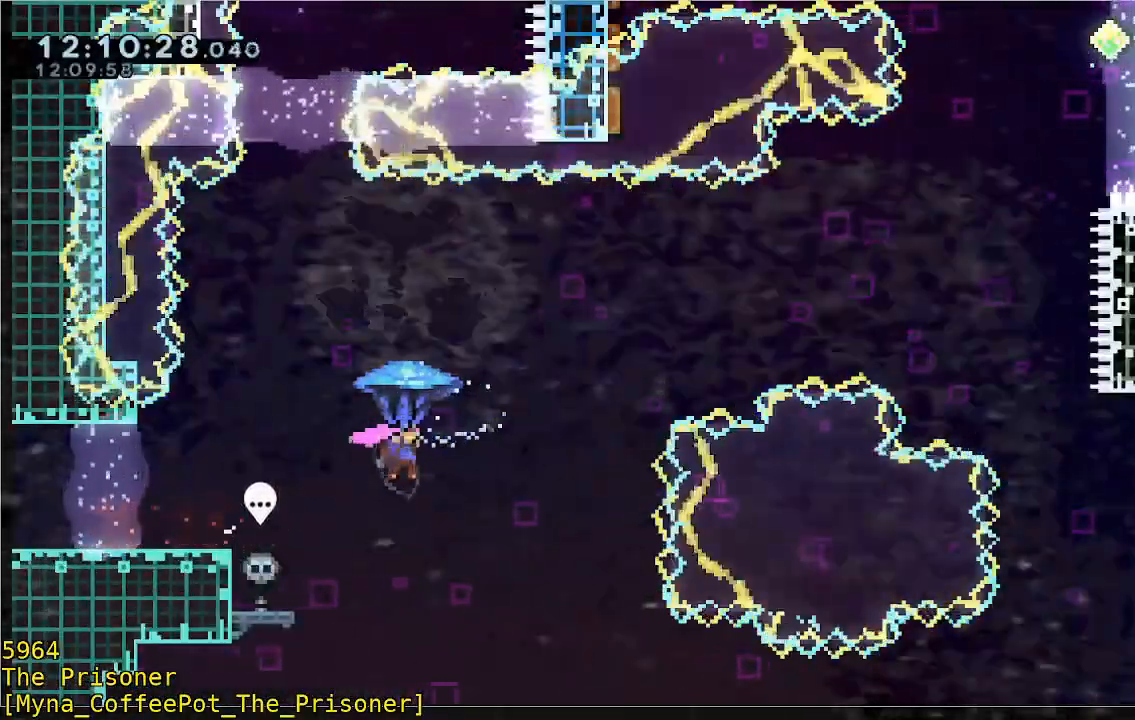
{"dt_ms": 500, "buttons": ["B", "Y", "R2"], "left_stick": "right", "events": []}
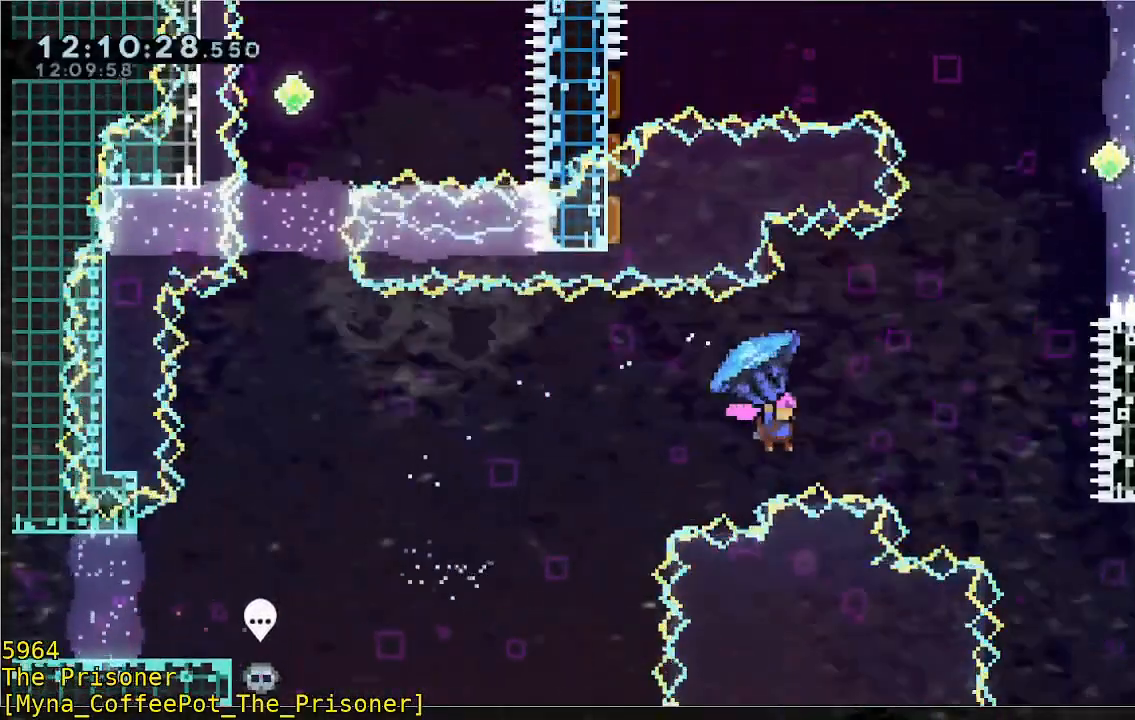
{"dt_ms": 500, "buttons": ["B", "Y", "R2"], "left_stick": "right", "events": []}
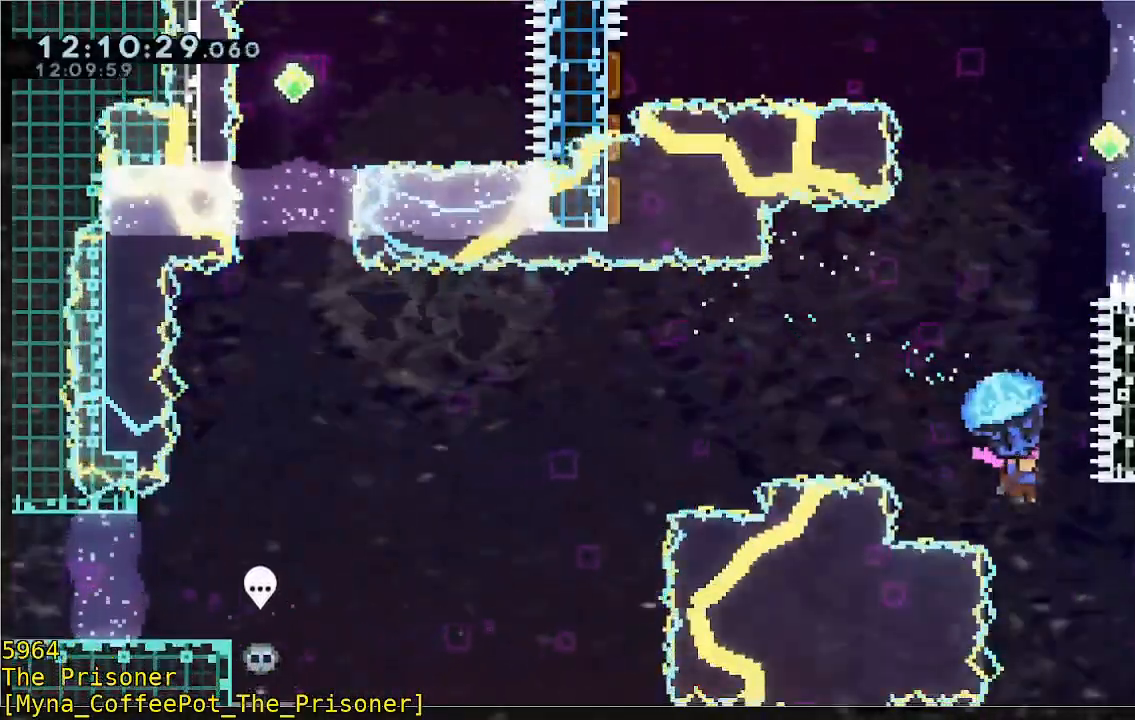
{"dt_ms": 500, "buttons": ["B", "R2"], "left_stick": "up", "events": [[17, "B", "up"], [17, "R2", "up"], [17, "Y", "up"], [50, "left_stick", "up"], [183, "B", "down"], [383, "R2", "down"]]}
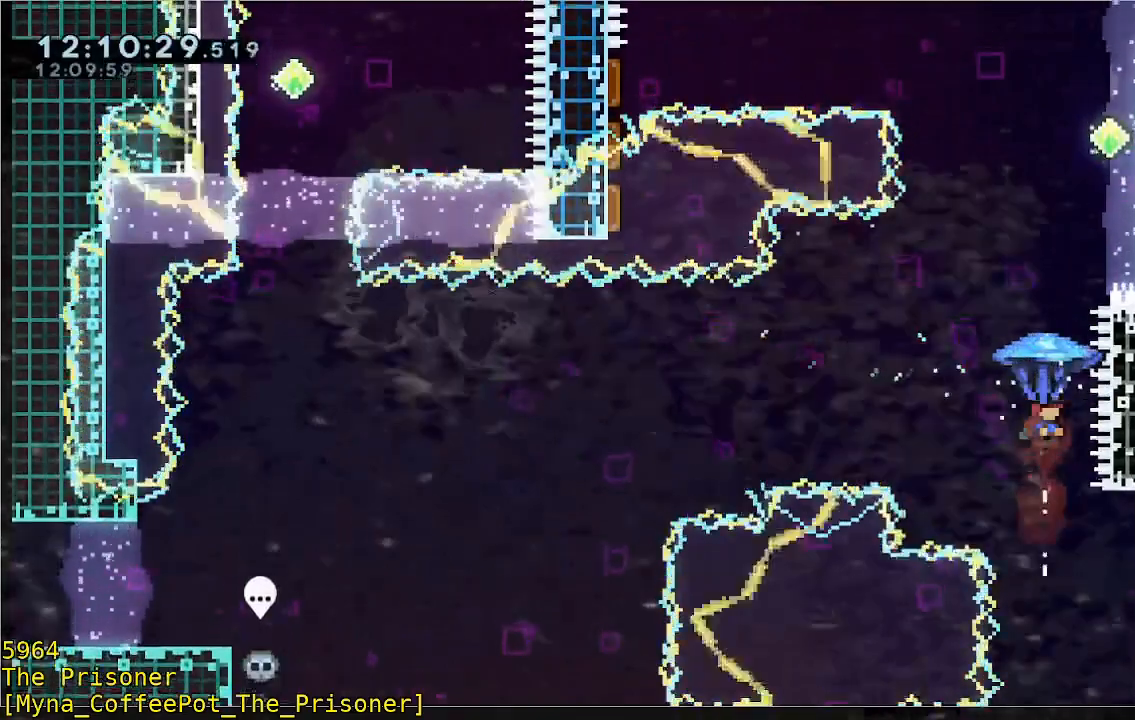
{"dt_ms": 500, "buttons": ["B", "R2"], "left_stick": "up", "events": [[350, "left_stick", "up-right"], [483, "left_stick", "up"]]}